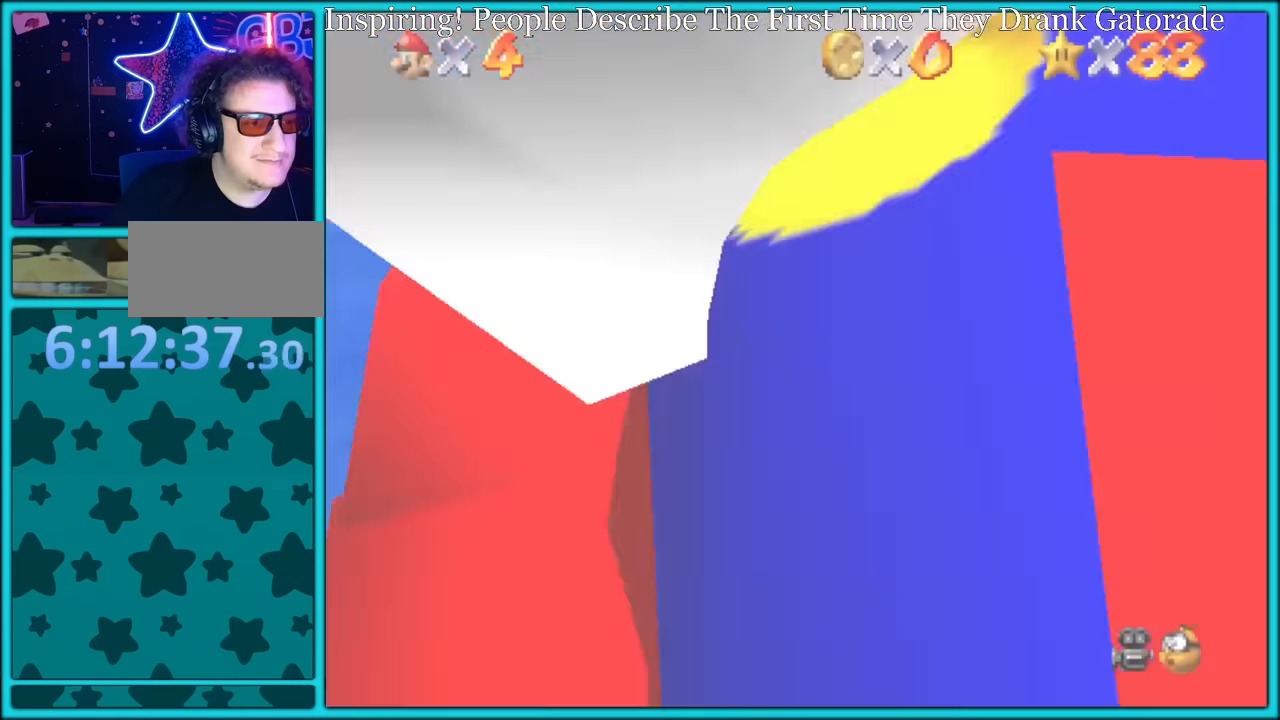
Gameplay with a controller (Nintendo layout); each line is a JSON object with the inputs held at the frame after it. "button_events" lists button changes between this image and that frame as [ms after this image, input, new state], when the widget could be followed in between (sticks are given only as held states). Not read: L1 L3 R3.
{"buttons": [], "left_stick": "up-right", "button_events": []}
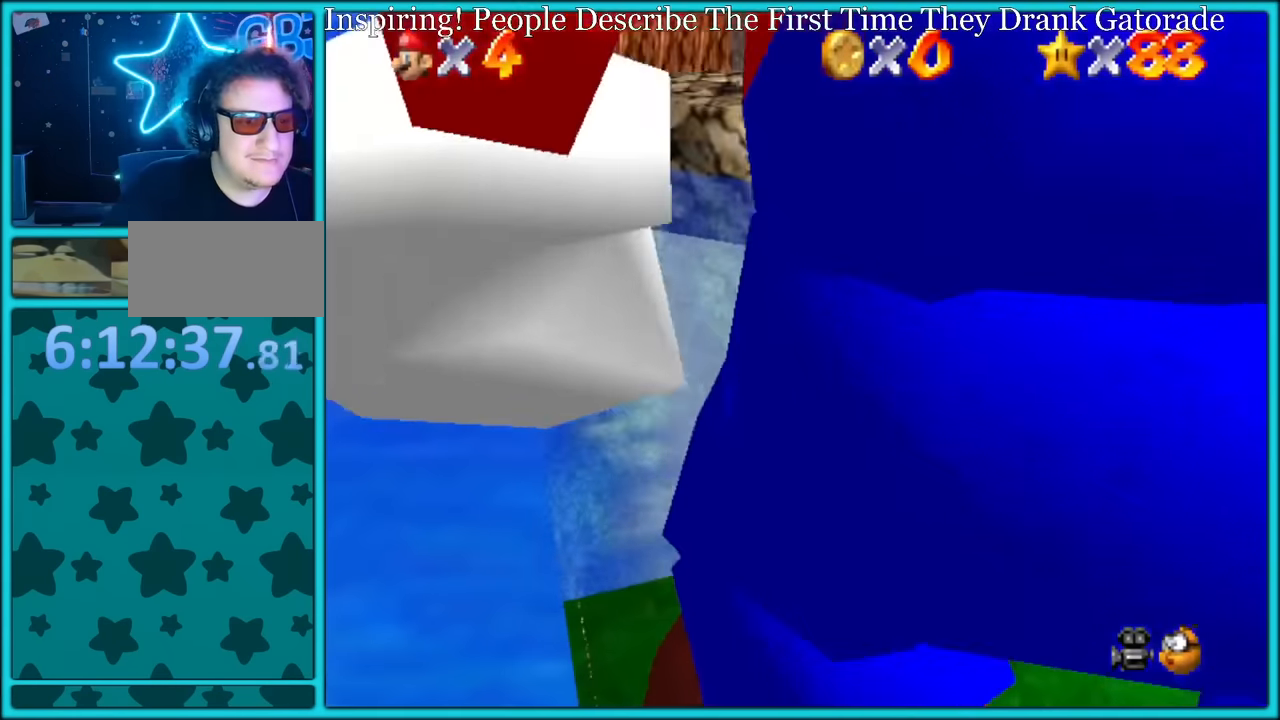
{"buttons": [], "left_stick": "up-right", "button_events": []}
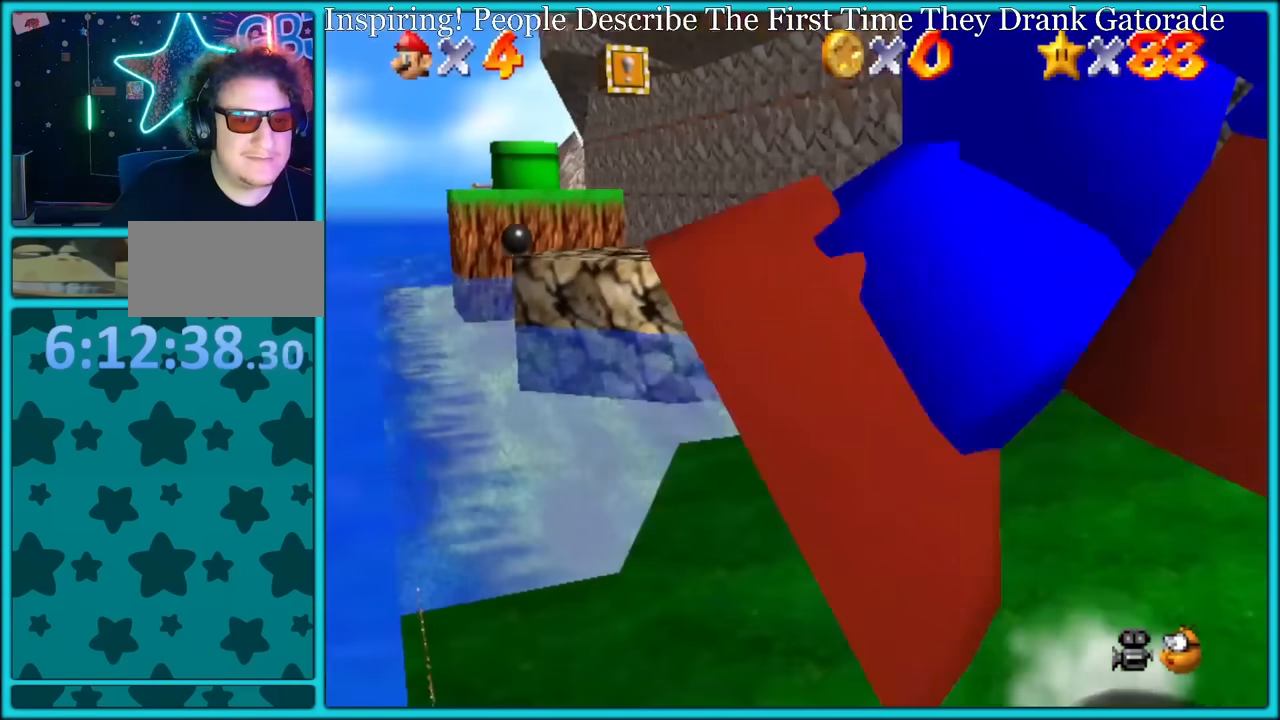
{"buttons": [], "left_stick": "up", "button_events": []}
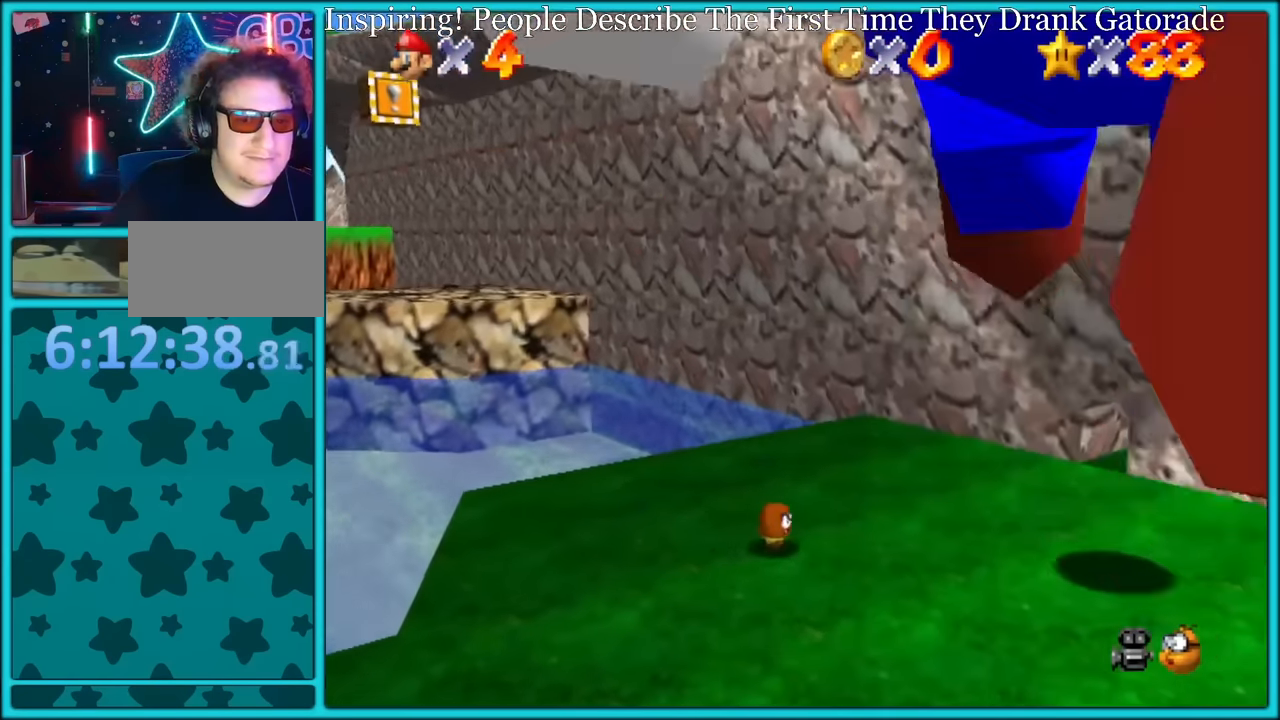
{"buttons": ["Z"], "left_stick": "up-left", "button_events": [[500, "Z", "down"]]}
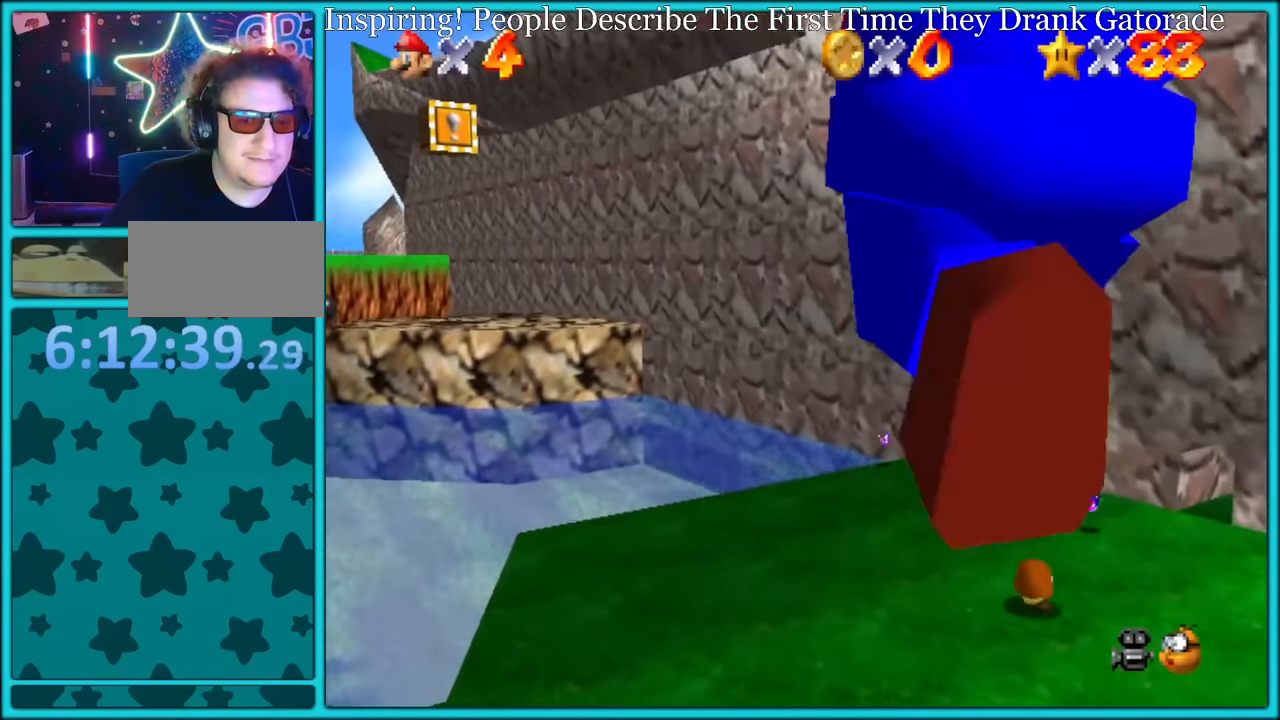
{"buttons": [], "left_stick": "up-left", "button_events": [[100, "A", "down"], [184, "A", "up"], [250, "A", "down"], [367, "A", "up"], [417, "Z", "up"], [434, "A", "down"], [500, "A", "up"]]}